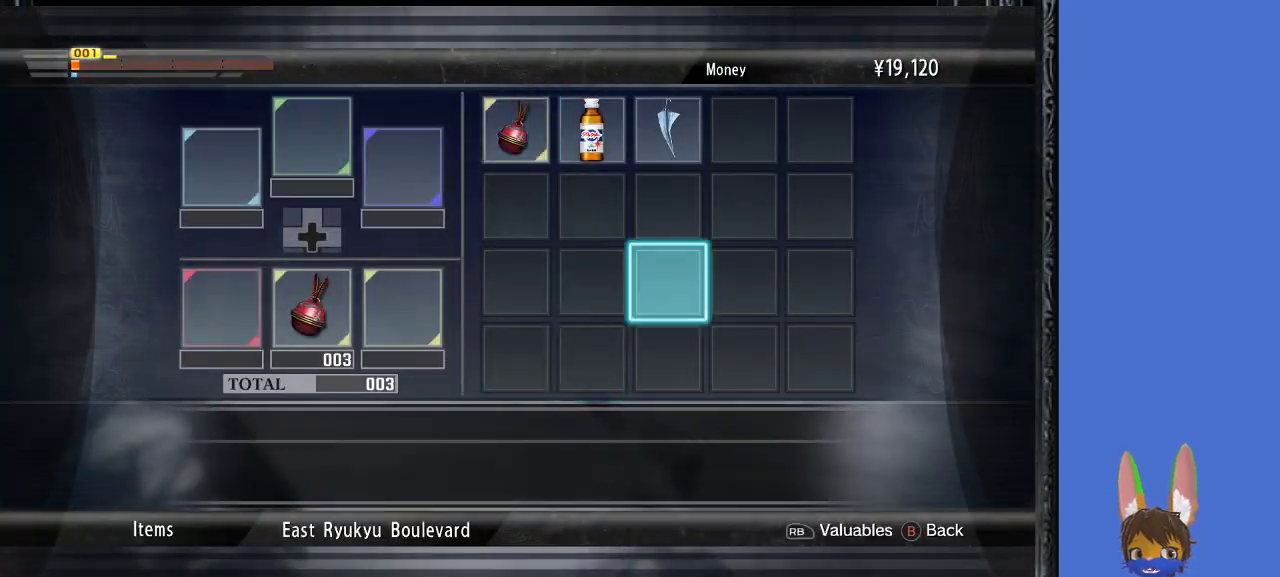
Gameplay with a controller (PlayStation layout); each line is a JSON object with the inputs held at the frame after it. "events" lists button and stick changes between this image and that frame as [ms after this image, input, new state], when the widget could be followed in between.
{"buttons": ["CROSS"], "left_stick": "center", "right_stick": "center", "events": [[100, "left_stick", "up"], [200, "left_stick", "center"], [267, "left_stick", "up"], [367, "left_stick", "center"], [500, "CROSS", "down"]]}
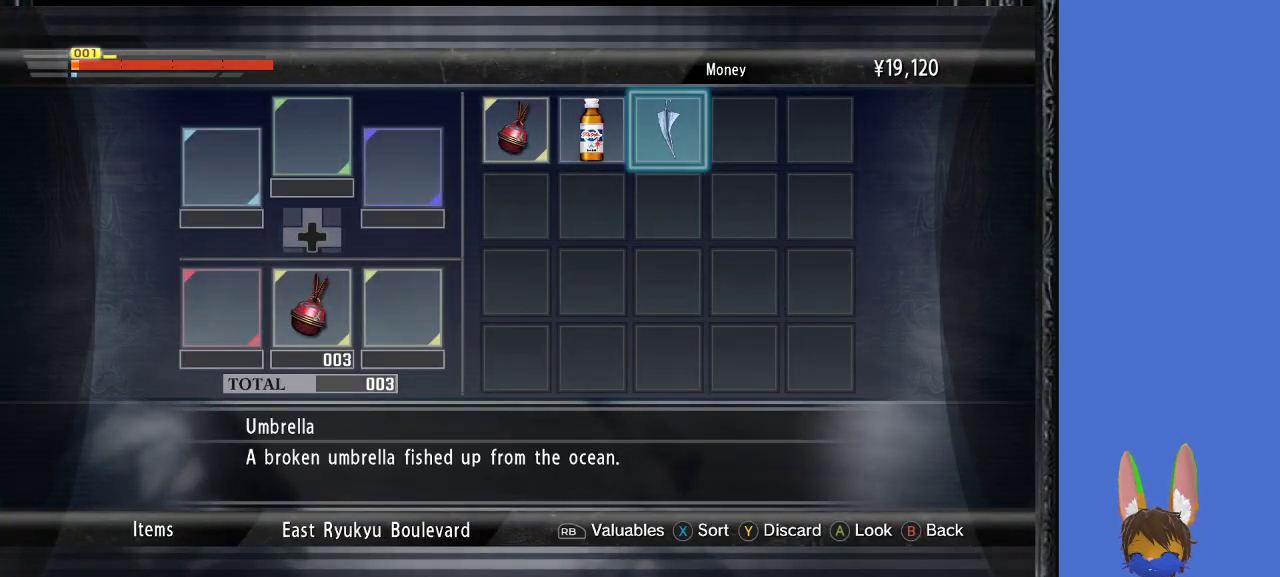
{"buttons": [], "left_stick": "center", "right_stick": "center", "events": [[167, "CROSS", "up"]]}
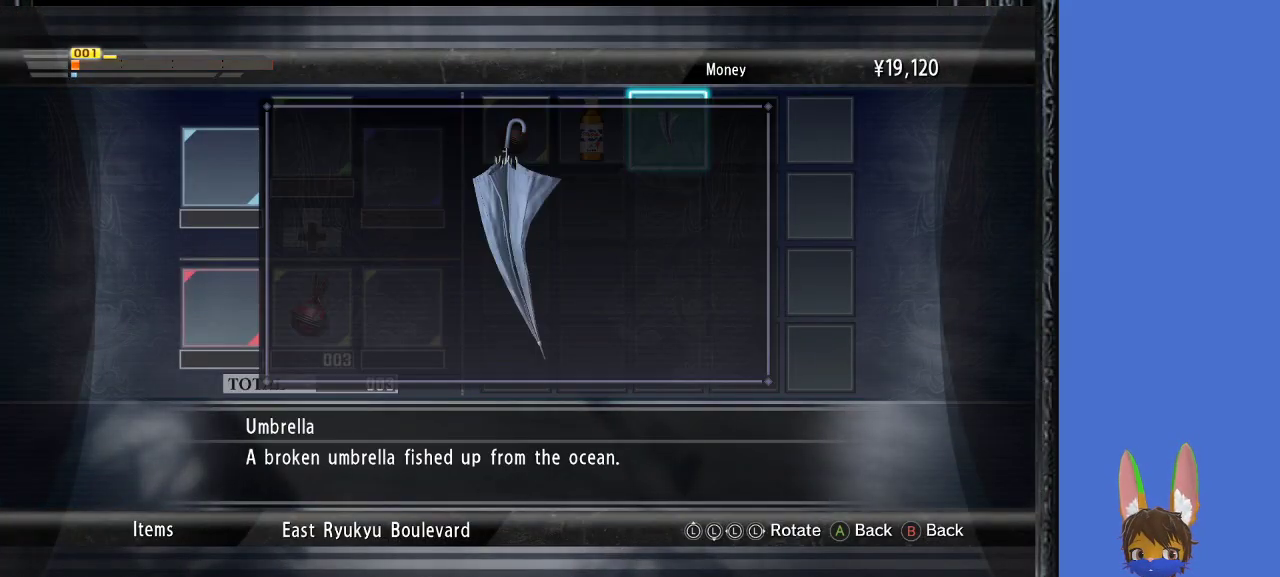
{"buttons": ["CROSS"], "left_stick": "center", "right_stick": "center", "events": [[500, "CROSS", "down"]]}
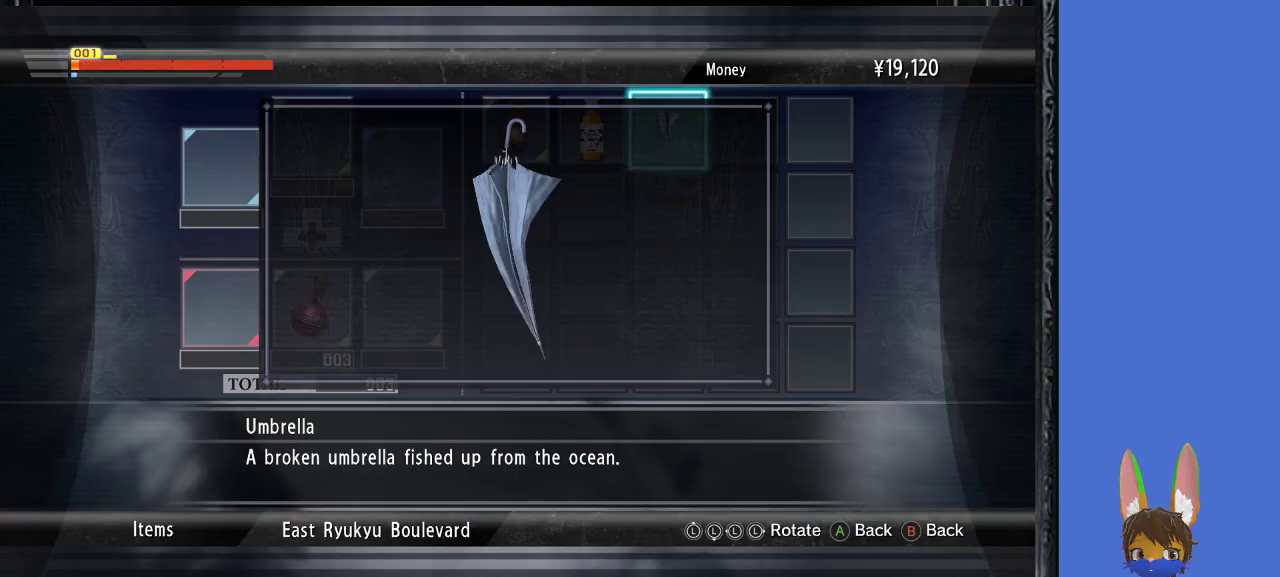
{"buttons": ["CIRCLE"], "left_stick": "center", "right_stick": "center", "events": [[100, "CROSS", "up"], [433, "CIRCLE", "down"]]}
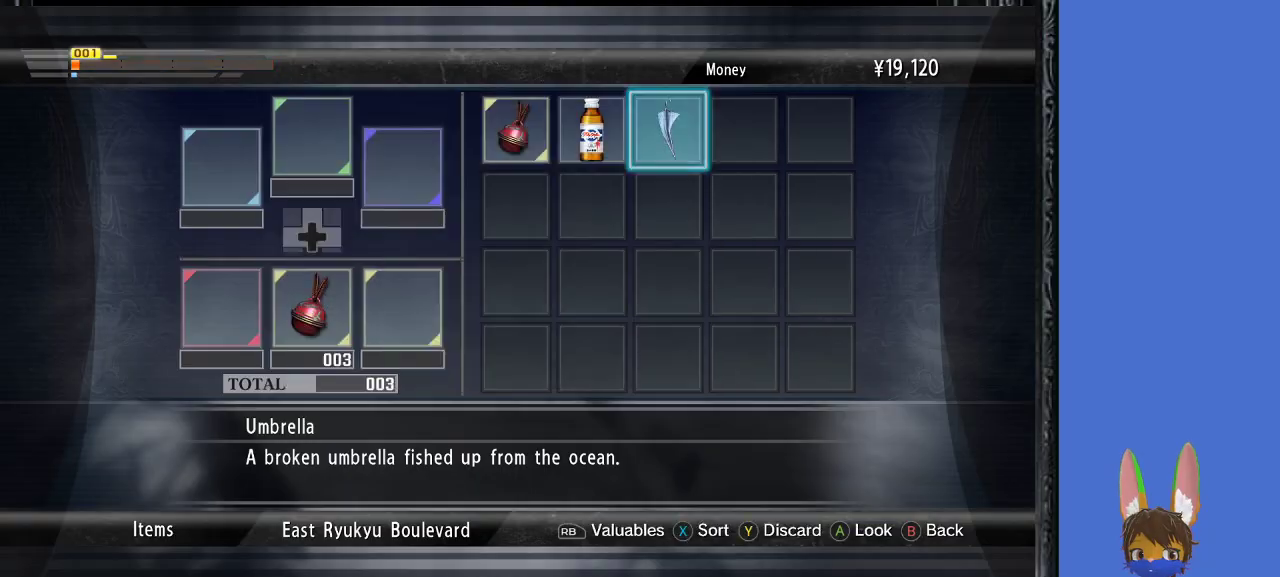
{"buttons": [], "left_stick": "center", "right_stick": "center", "events": [[33, "CIRCLE", "up"], [100, "CIRCLE", "down"], [200, "CIRCLE", "up"], [300, "CIRCLE", "down"], [367, "CIRCLE", "up"]]}
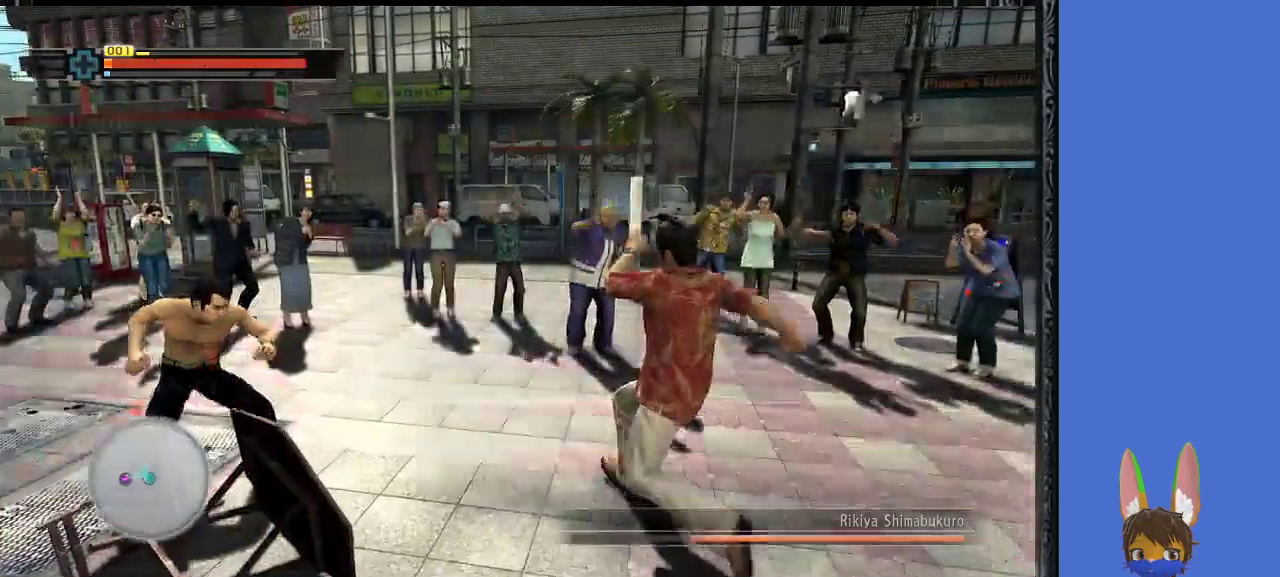
{"buttons": ["R1"], "left_stick": "right", "right_stick": "center", "events": [[200, "R1", "down"], [200, "left_stick", "right"]]}
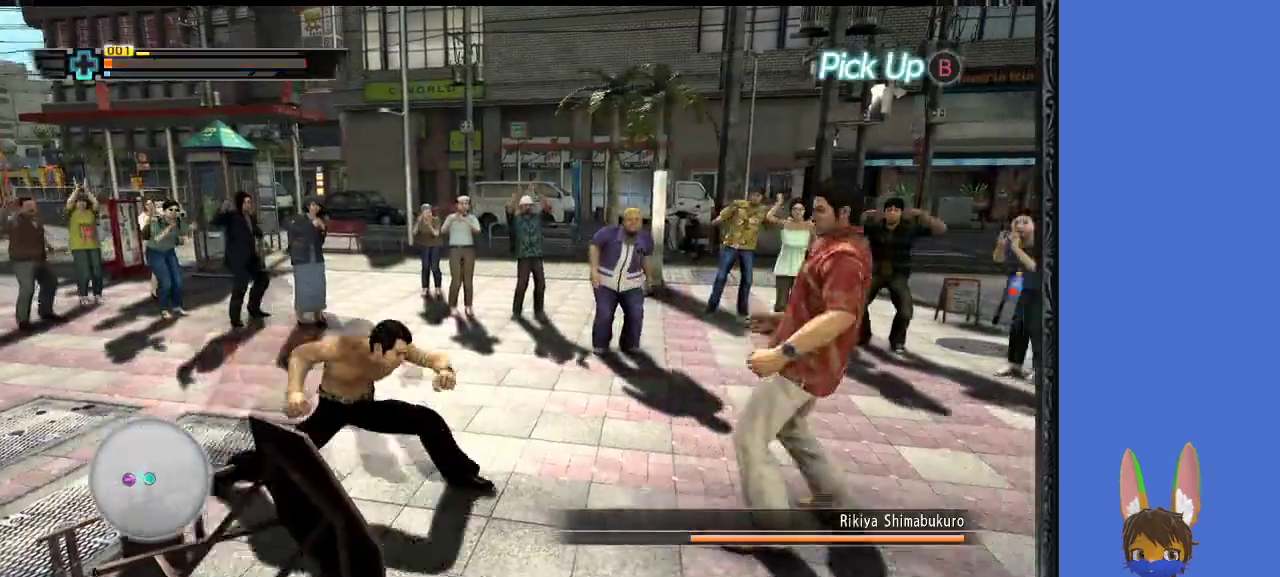
{"buttons": ["R1"], "left_stick": "right", "right_stick": "center", "events": []}
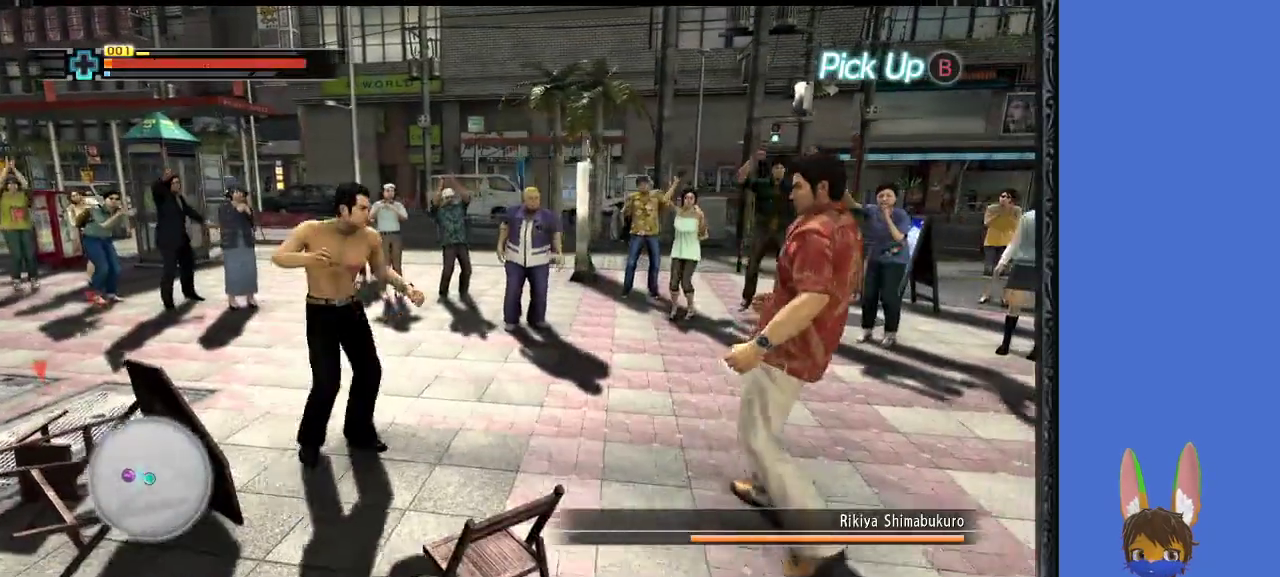
{"buttons": ["R1"], "left_stick": "up", "right_stick": "center", "events": [[67, "left_stick", "up-right"], [200, "left_stick", "up"]]}
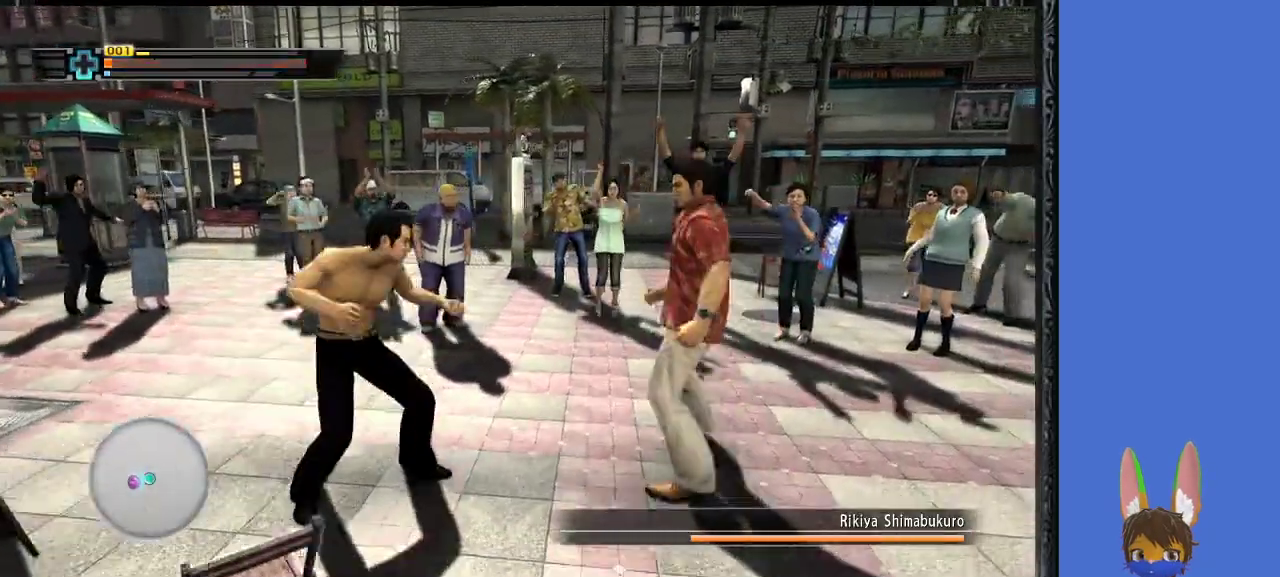
{"buttons": ["CROSS", "R1"], "left_stick": "up-left", "right_stick": "center", "events": [[100, "left_stick", "up-left"], [433, "CROSS", "down"]]}
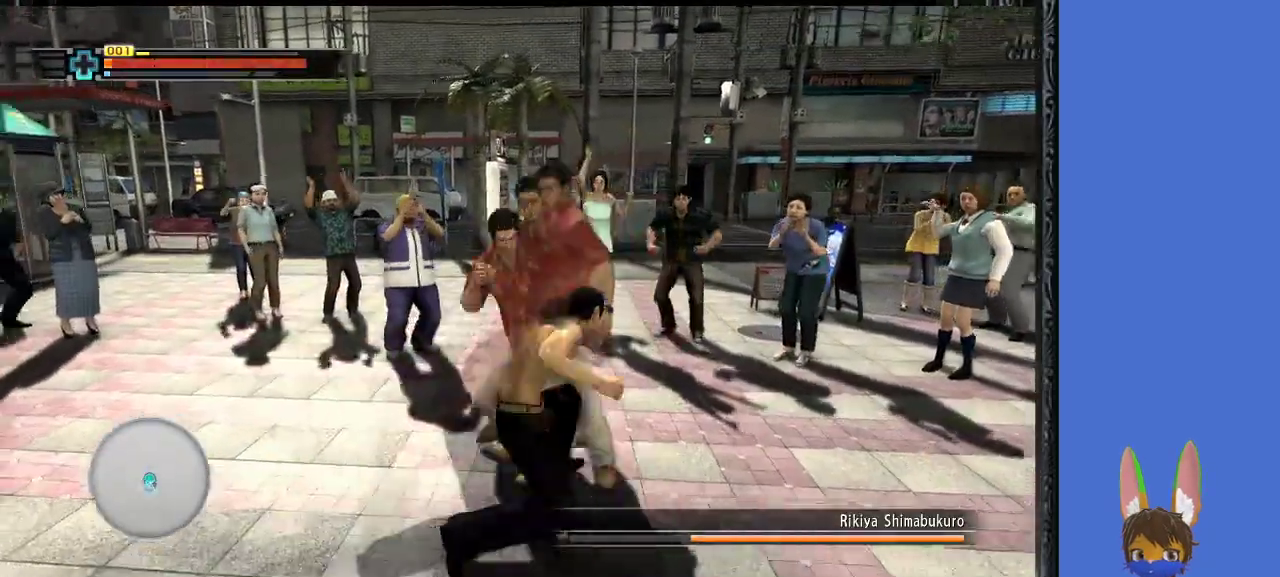
{"buttons": ["SQUARE", "R1"], "left_stick": "up-right", "right_stick": "center", "events": [[100, "CROSS", "up"], [100, "left_stick", "left"], [300, "left_stick", "down"], [333, "SQUARE", "down"], [400, "SQUARE", "up"], [433, "left_stick", "right"], [500, "SQUARE", "down"], [500, "left_stick", "up-right"]]}
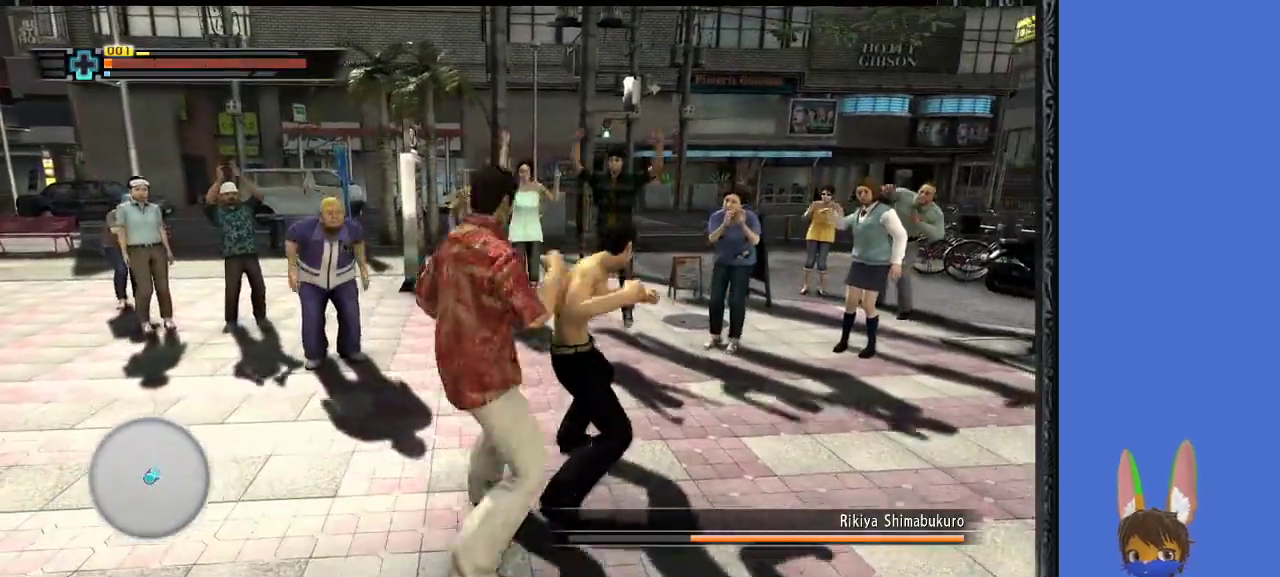
{"buttons": [], "left_stick": "up-right", "right_stick": "center", "events": [[33, "R1", "up"], [67, "SQUARE", "up"], [133, "SQUARE", "down"], [200, "SQUARE", "up"], [267, "SQUARE", "down"], [367, "SQUARE", "up"], [433, "SQUARE", "down"], [500, "SQUARE", "up"]]}
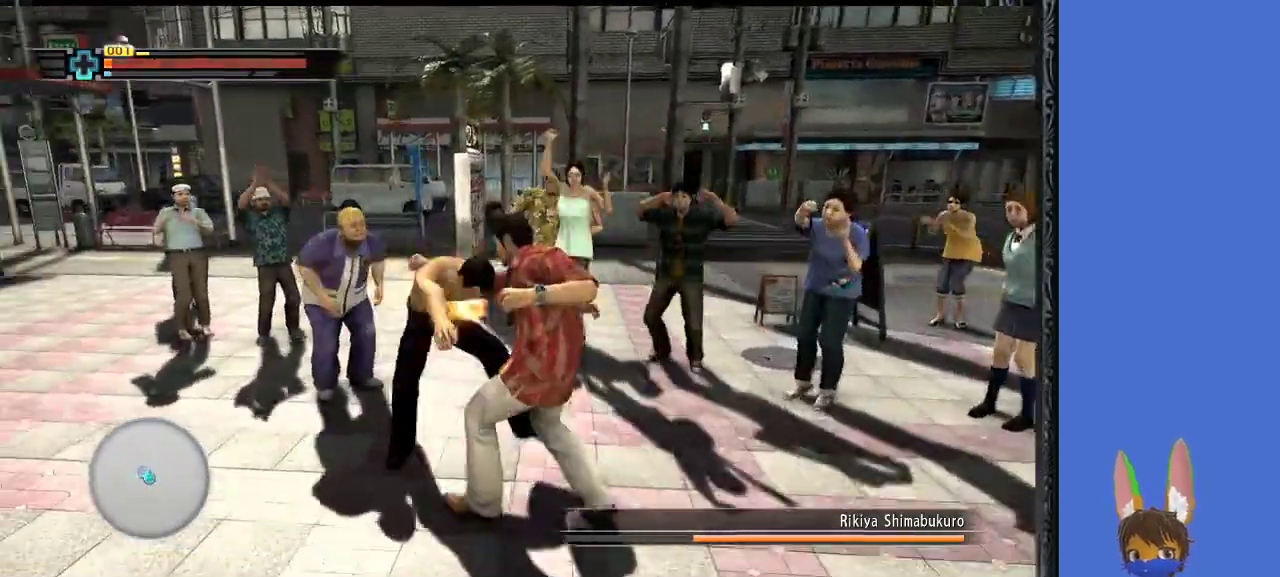
{"buttons": ["SQUARE"], "left_stick": "up-left", "right_stick": "center", "events": [[33, "left_stick", "up-left"], [67, "SQUARE", "down"], [167, "SQUARE", "up"], [233, "SQUARE", "down"], [367, "SQUARE", "up"], [400, "SQUARE", "down"]]}
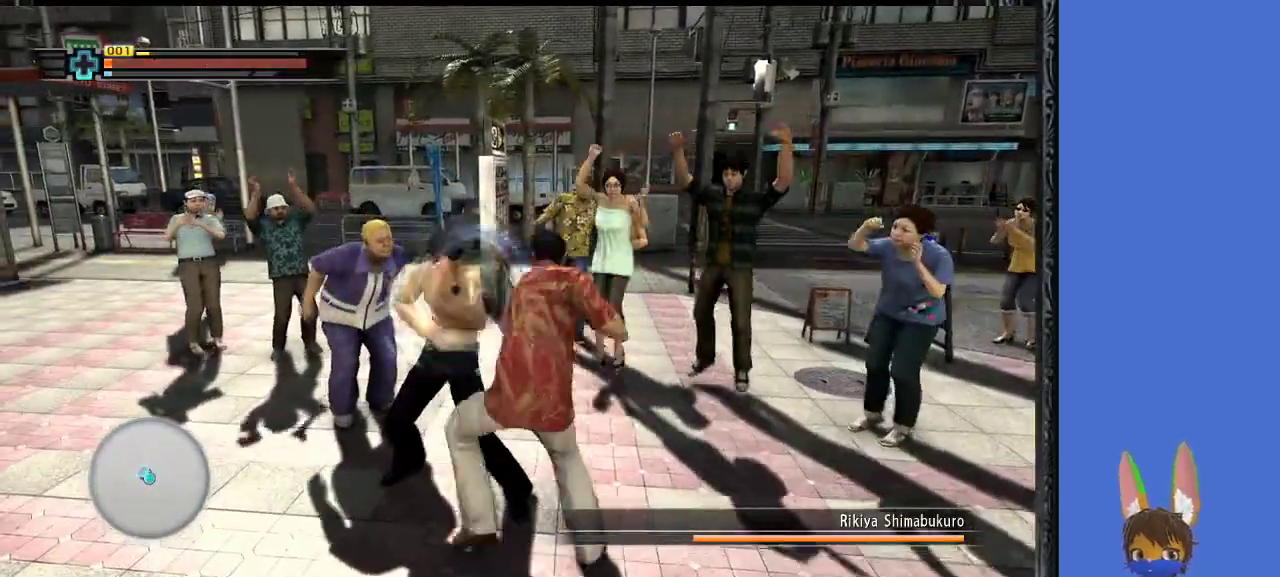
{"buttons": [], "left_stick": "up-left", "right_stick": "center", "events": [[33, "SQUARE", "up"]]}
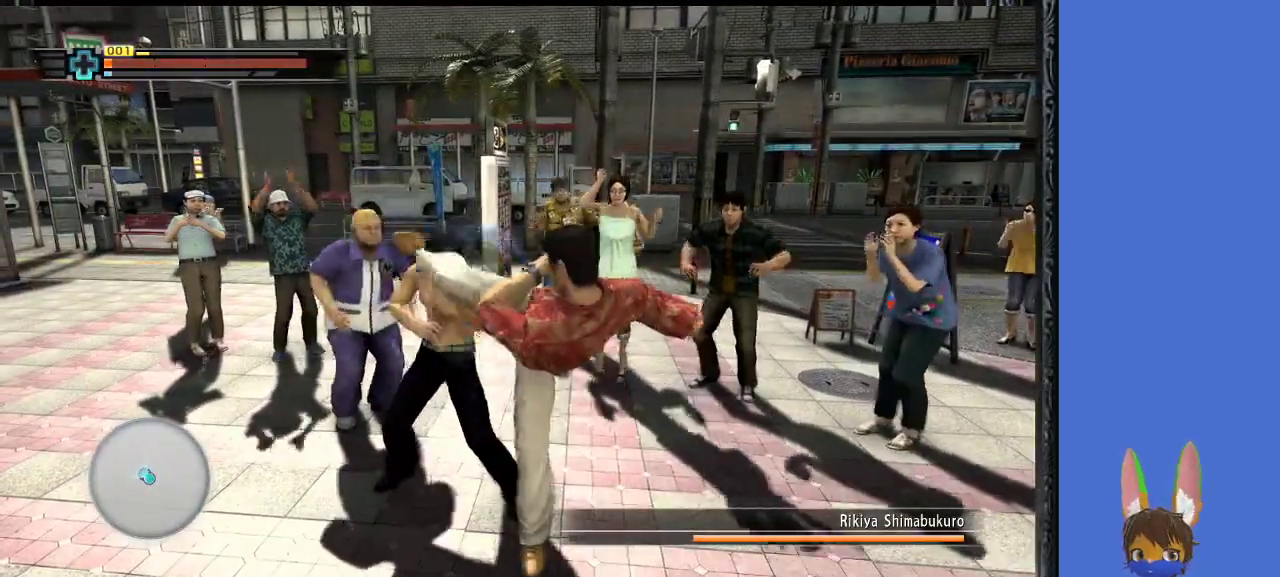
{"buttons": [], "left_stick": "right", "right_stick": "center", "events": [[67, "left_stick", "center"], [133, "left_stick", "right"]]}
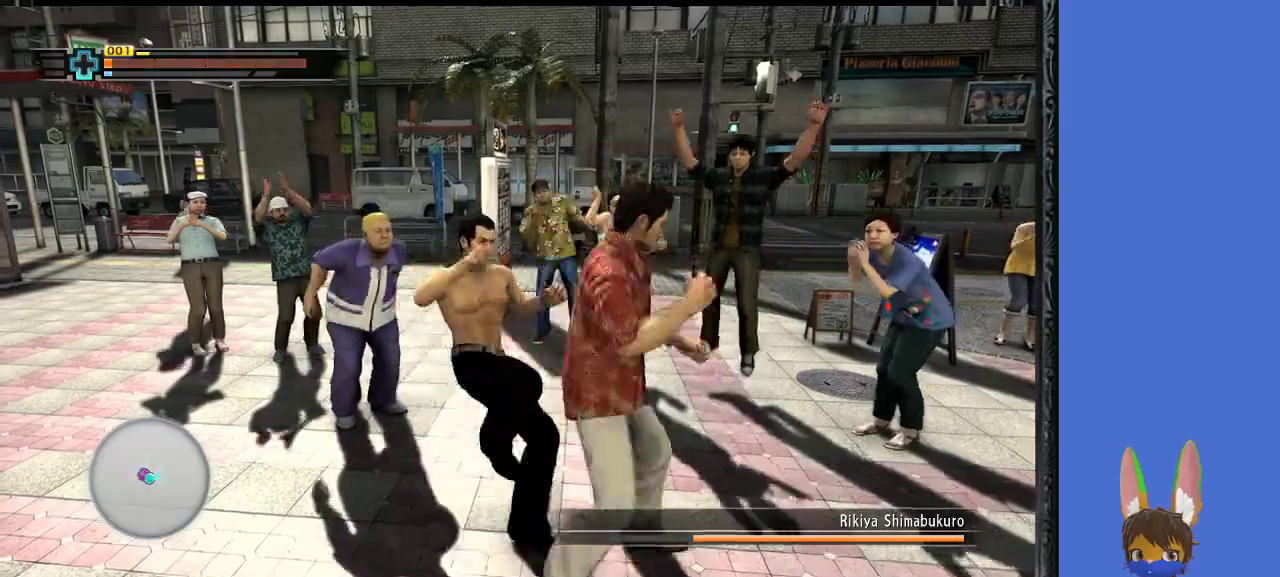
{"buttons": [], "left_stick": "right", "right_stick": "center", "events": [[233, "CROSS", "down"], [367, "CROSS", "up"]]}
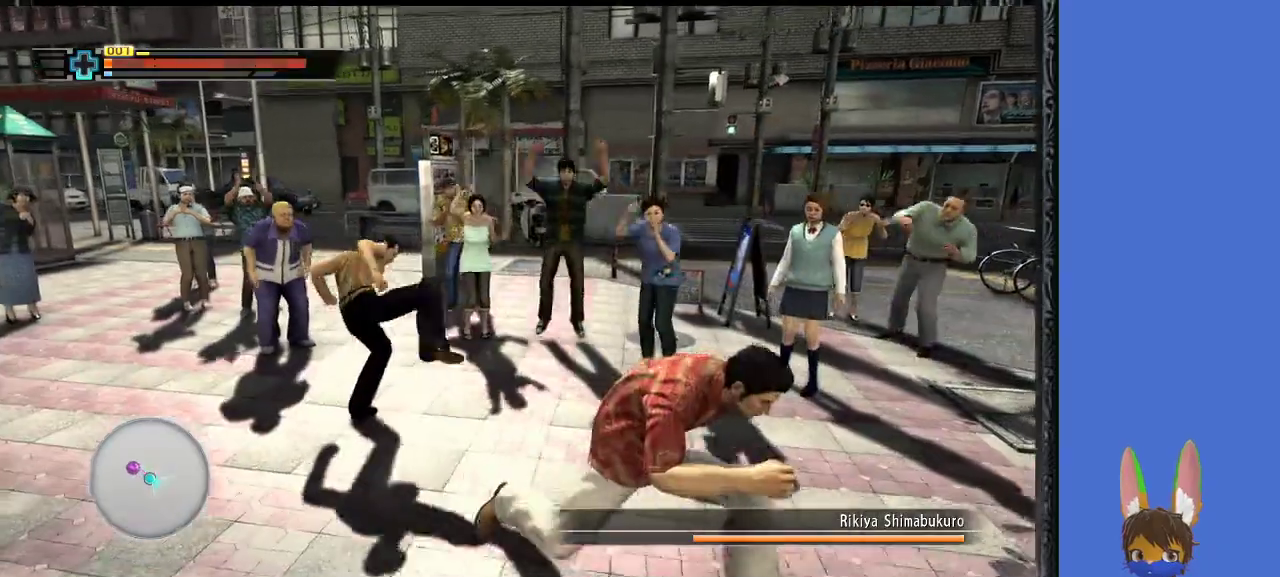
{"buttons": [], "left_stick": "right", "right_stick": "center", "events": [[133, "left_stick", "up"], [300, "left_stick", "up-right"], [400, "left_stick", "right"]]}
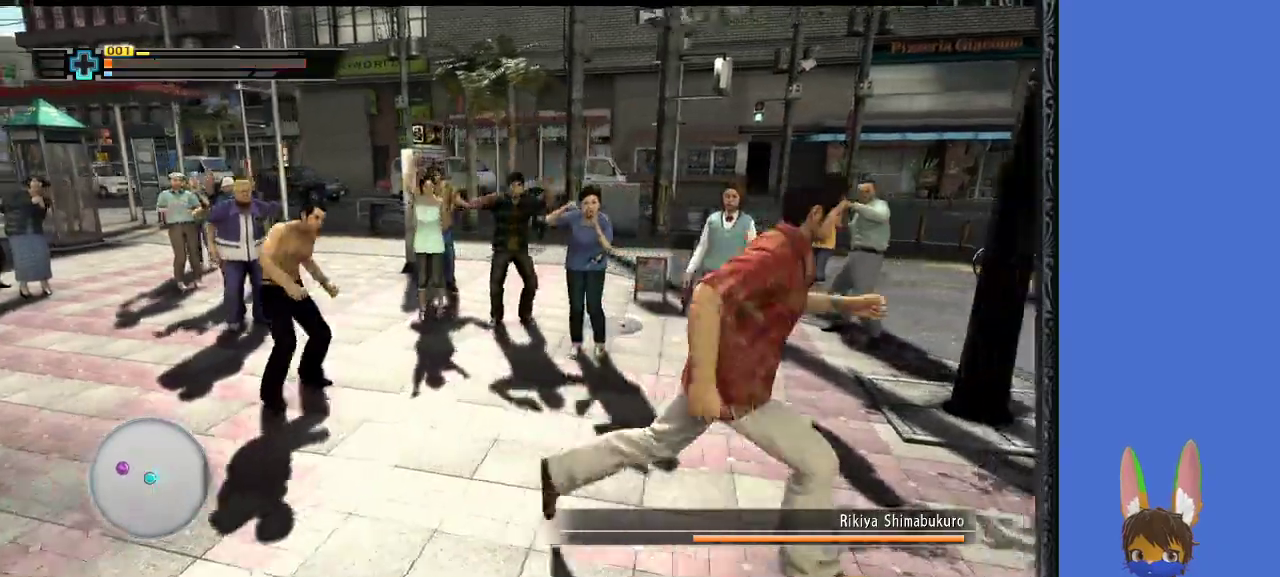
{"buttons": ["TRIANGLE"], "left_stick": "up-left", "right_stick": "center", "events": [[33, "left_stick", "up-left"], [300, "TRIANGLE", "down"], [467, "TRIANGLE", "up"], [500, "TRIANGLE", "down"]]}
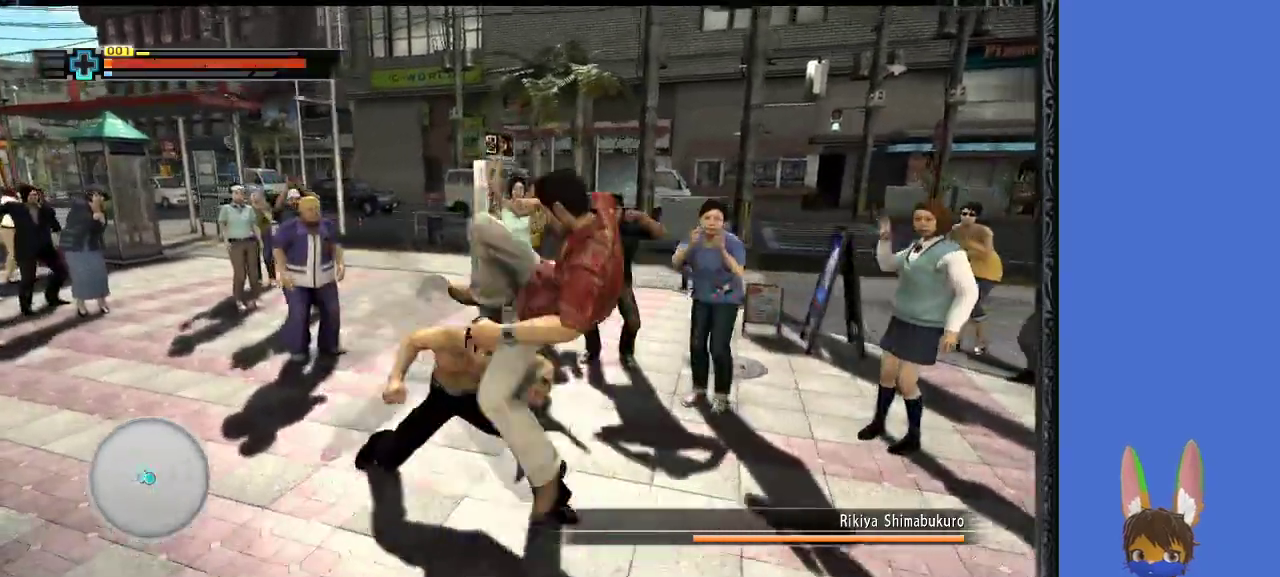
{"buttons": [], "left_stick": "left", "right_stick": "center", "events": [[100, "TRIANGLE", "up"], [467, "left_stick", "left"]]}
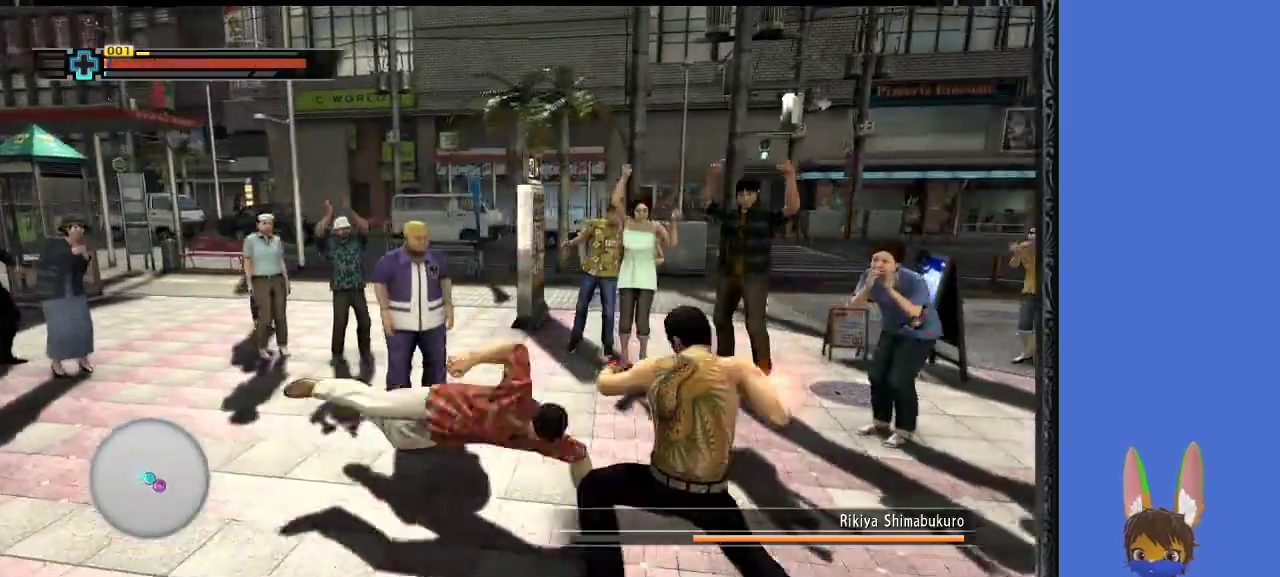
{"buttons": [], "left_stick": "up", "right_stick": "center", "events": [[167, "CROSS", "down"], [167, "left_stick", "down"], [267, "CROSS", "up"], [267, "left_stick", "down-right"], [333, "CROSS", "down"], [433, "CROSS", "up"], [500, "left_stick", "up"]]}
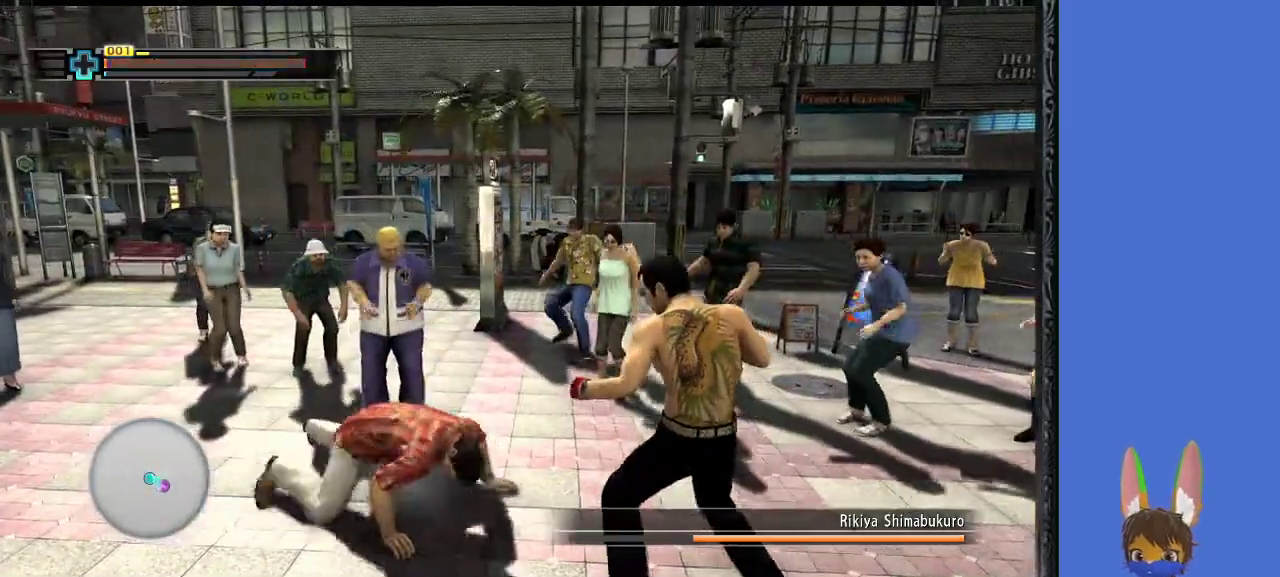
{"buttons": ["CIRCLE"], "left_stick": "down-right", "right_stick": "center", "events": [[33, "CROSS", "down"], [67, "left_stick", "left"], [133, "CROSS", "up"], [300, "left_stick", "down-right"], [500, "CIRCLE", "down"]]}
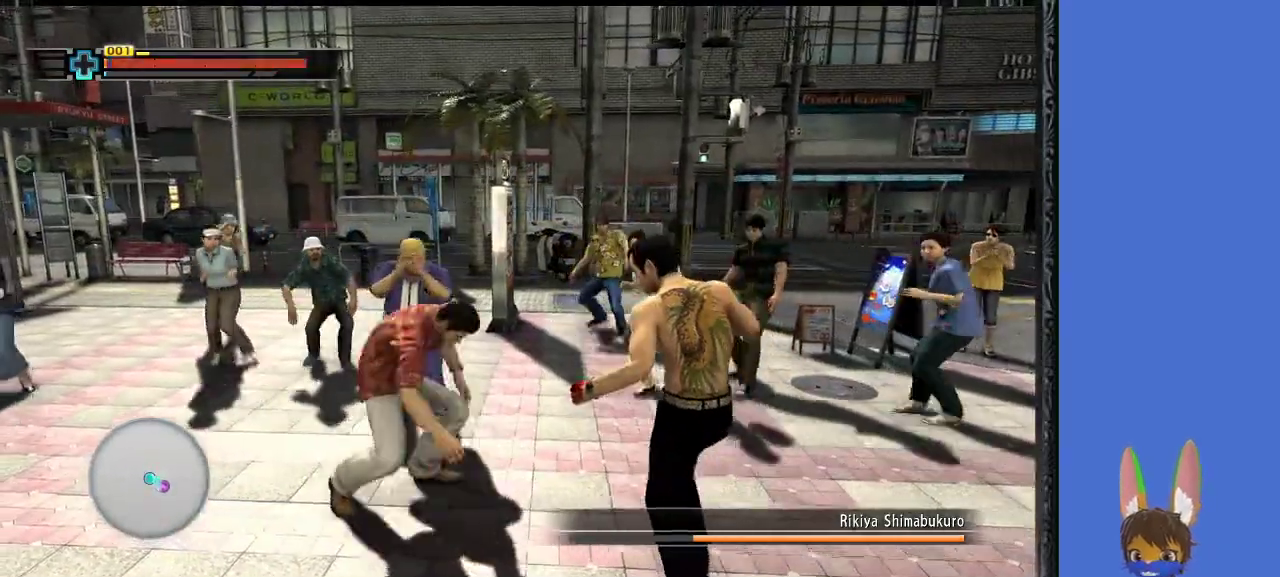
{"buttons": ["CIRCLE"], "left_stick": "down-right", "right_stick": "center", "events": [[67, "CIRCLE", "up"], [133, "CIRCLE", "down"], [233, "CIRCLE", "up"], [333, "CIRCLE", "down"], [400, "CIRCLE", "up"], [500, "CIRCLE", "down"]]}
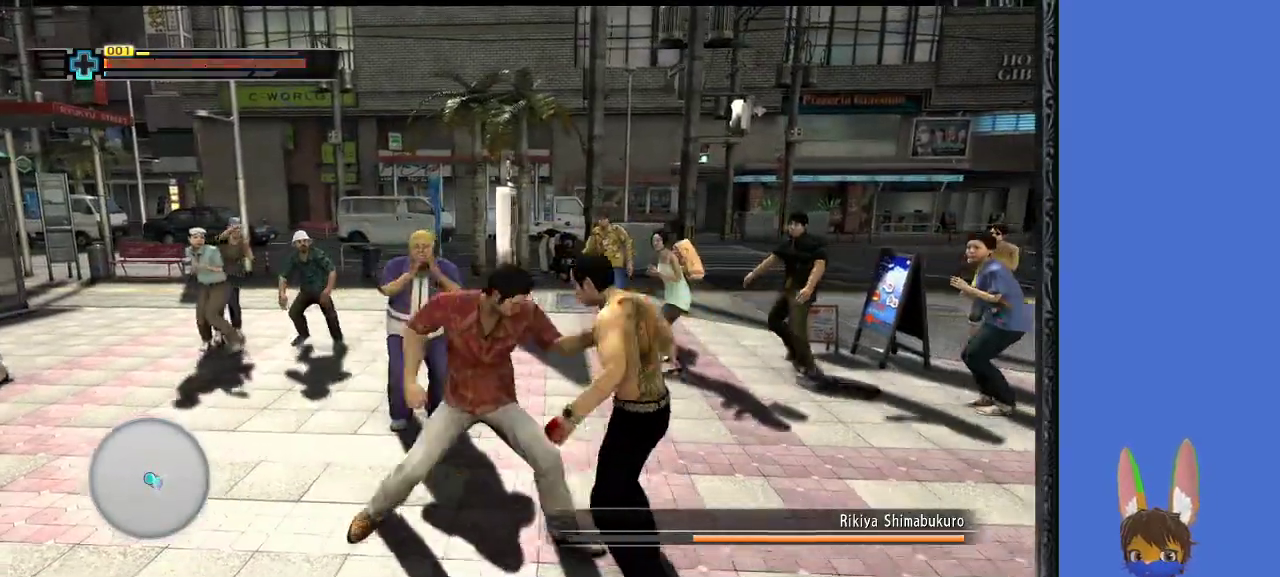
{"buttons": [], "left_stick": "center", "right_stick": "center", "events": [[67, "CIRCLE", "up"], [200, "left_stick", "center"], [267, "TRIANGLE", "down"], [333, "TRIANGLE", "up"], [433, "TRIANGLE", "down"], [500, "TRIANGLE", "up"]]}
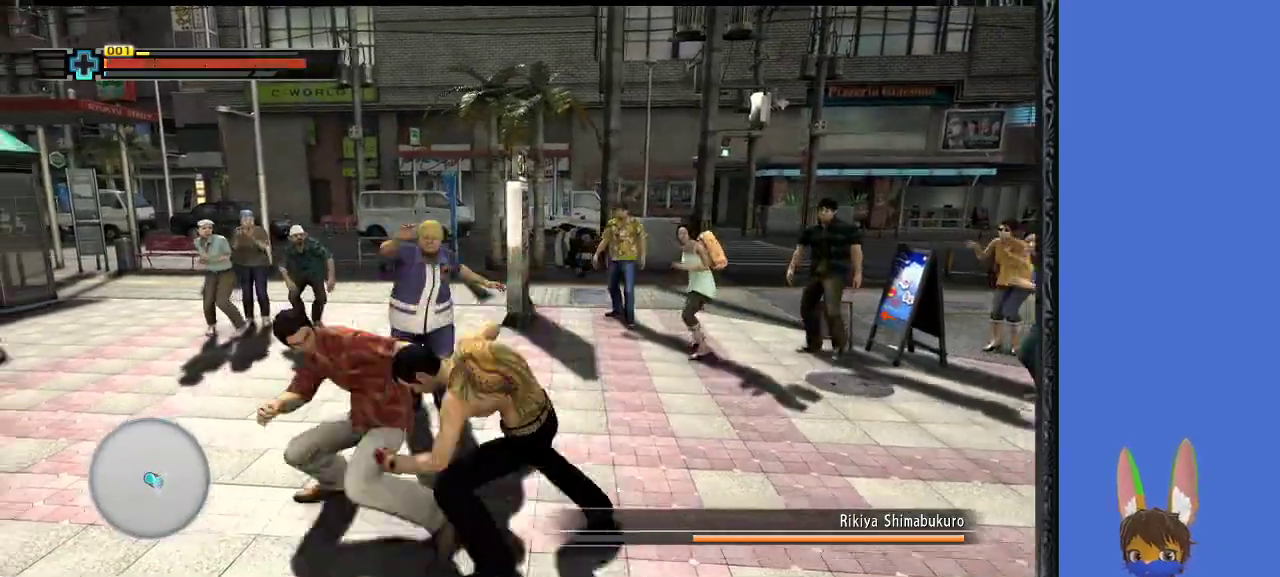
{"buttons": ["TRIANGLE"], "left_stick": "center", "right_stick": "center", "events": [[67, "TRIANGLE", "down"], [267, "TRIANGLE", "up"], [333, "TRIANGLE", "down"], [400, "TRIANGLE", "up"], [500, "TRIANGLE", "down"]]}
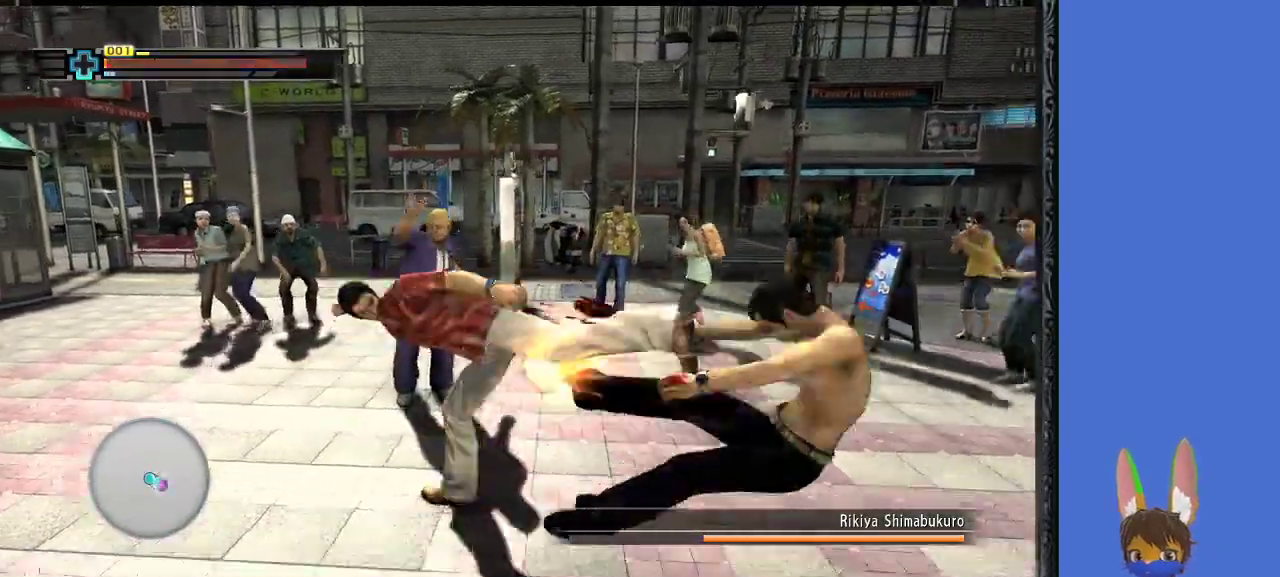
{"buttons": [], "left_stick": "right", "right_stick": "center", "events": [[67, "TRIANGLE", "up"], [133, "TRIANGLE", "down"], [233, "TRIANGLE", "up"], [467, "left_stick", "right"]]}
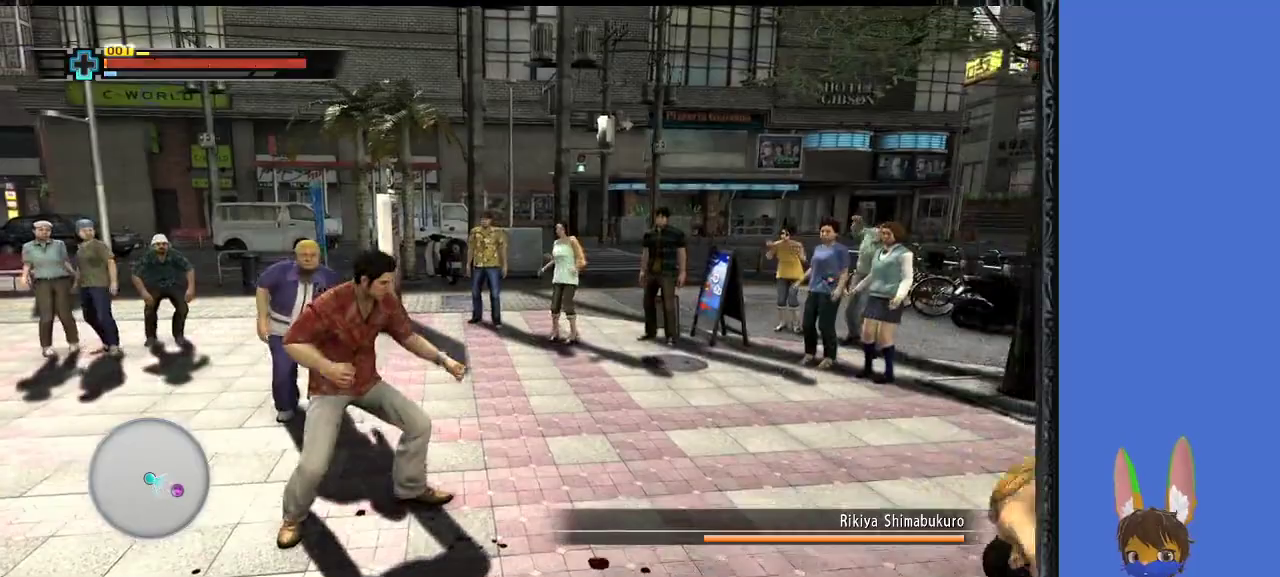
{"buttons": [], "left_stick": "down-right", "right_stick": "center", "events": [[67, "left_stick", "down-right"], [167, "left_stick", "down"], [300, "left_stick", "down-right"]]}
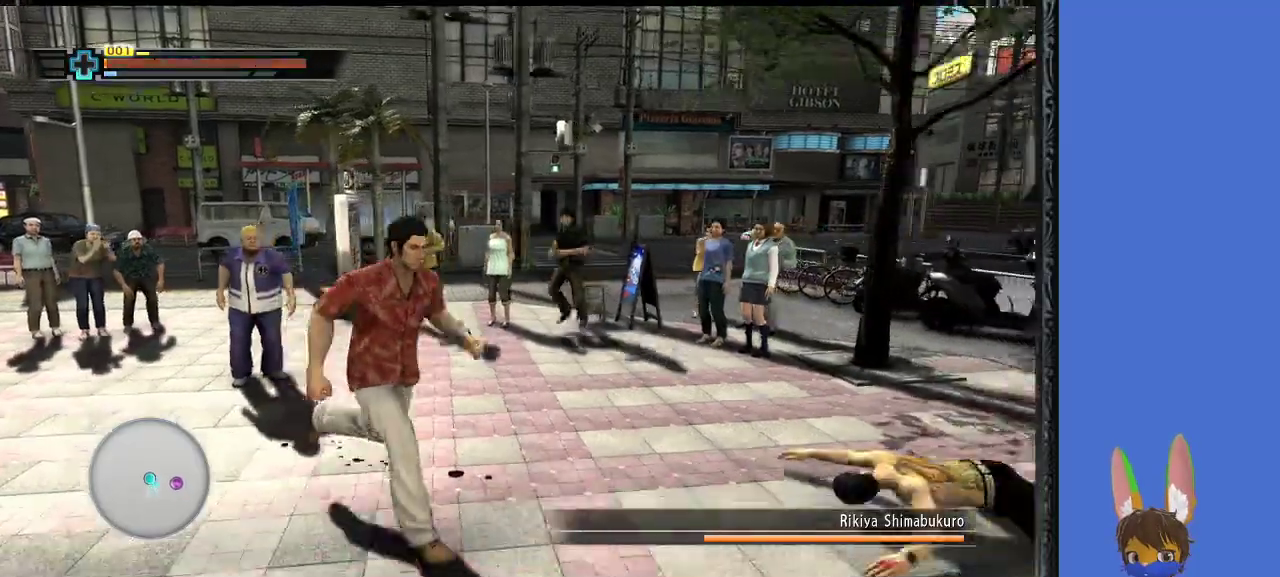
{"buttons": ["TRIANGLE"], "left_stick": "right", "right_stick": "center", "events": [[33, "left_stick", "right"], [167, "left_stick", "up-right"], [267, "left_stick", "right"], [500, "TRIANGLE", "down"]]}
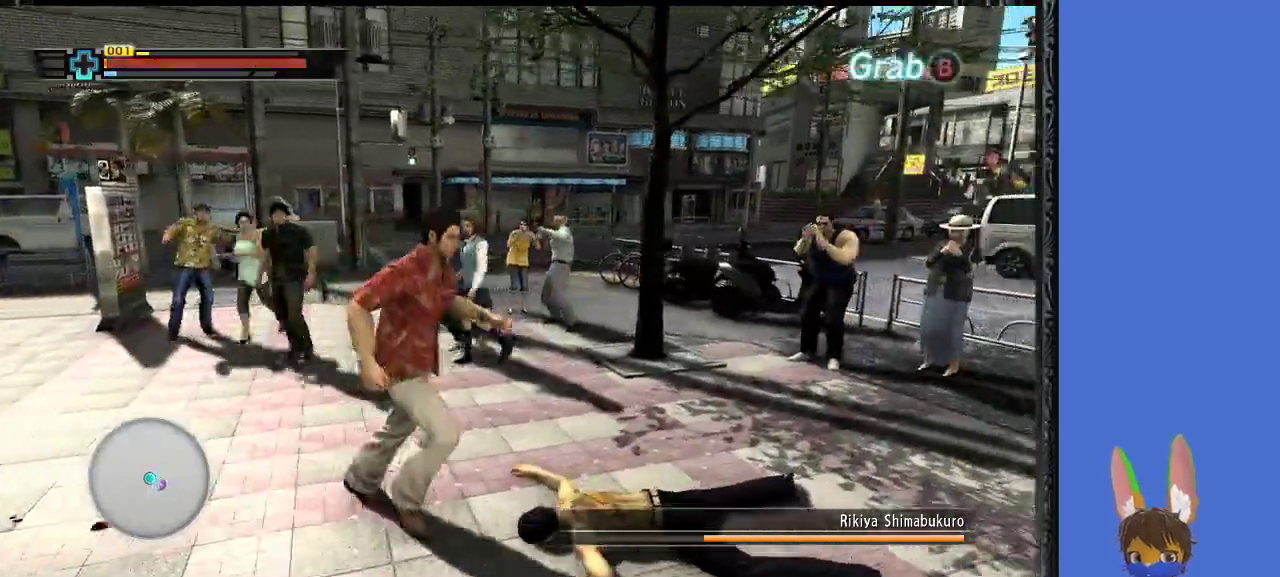
{"buttons": ["TRIANGLE"], "left_stick": "center", "right_stick": "center", "events": [[33, "left_stick", "center"], [233, "TRIANGLE", "up"], [333, "TRIANGLE", "down"], [433, "TRIANGLE", "up"], [500, "TRIANGLE", "down"]]}